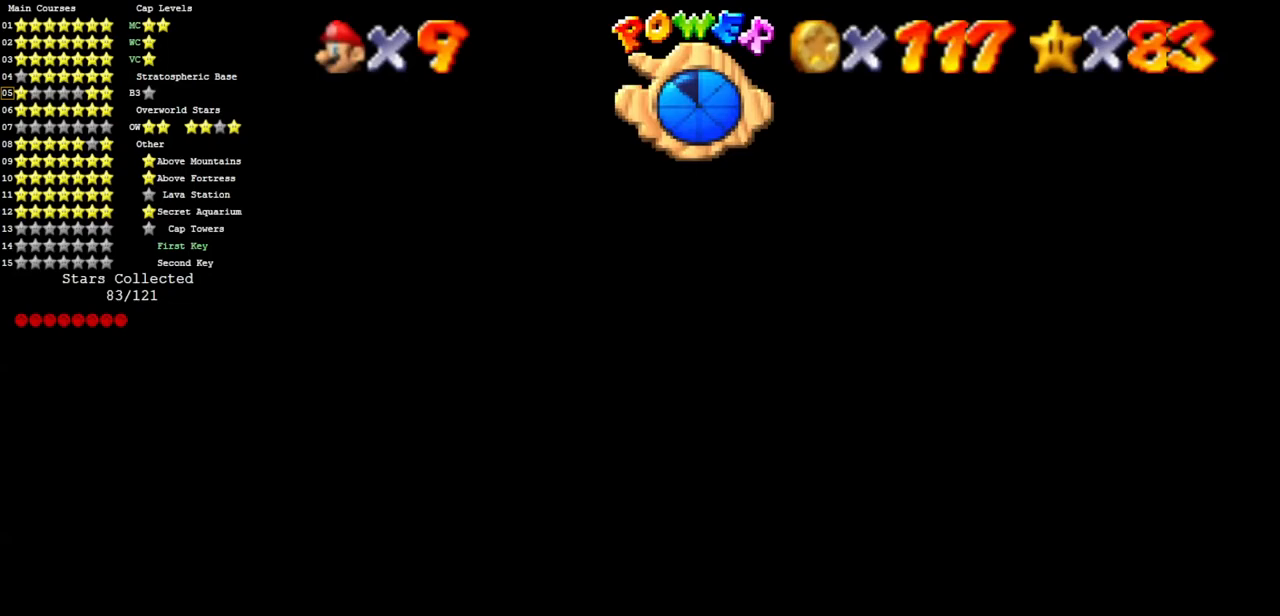
Gameplay with a controller (Nintendo layout); each line is a JSON object with the inputs held at the frame after it. "events" lists button and stick changes between this image and that frame as [ms after this image, input, new state], when the widget could be followed in between. Not read: L3 R3 other_buttons.
{"buttons": [], "left_stick": "center", "events": []}
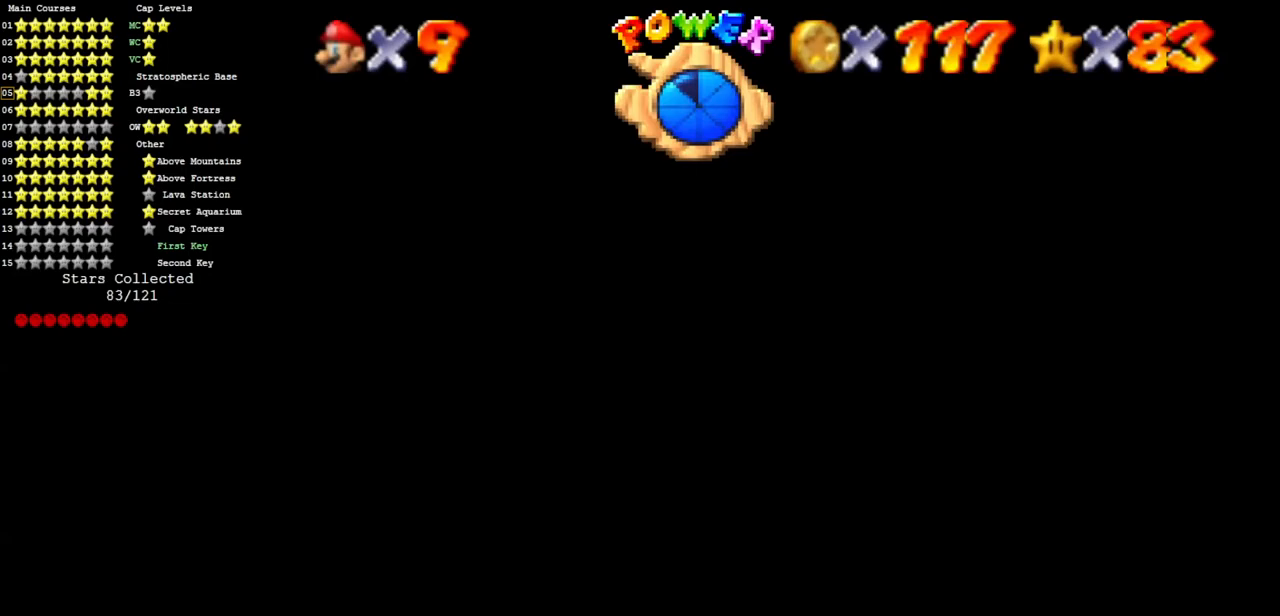
{"buttons": [], "left_stick": "center", "events": []}
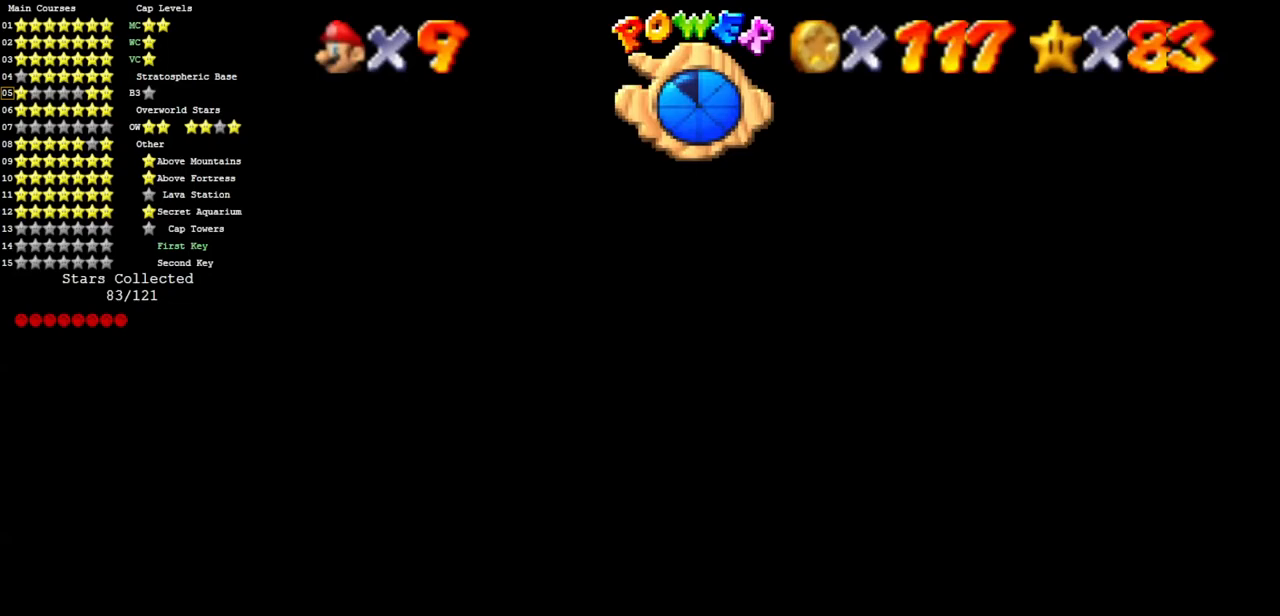
{"buttons": [], "left_stick": "center", "events": []}
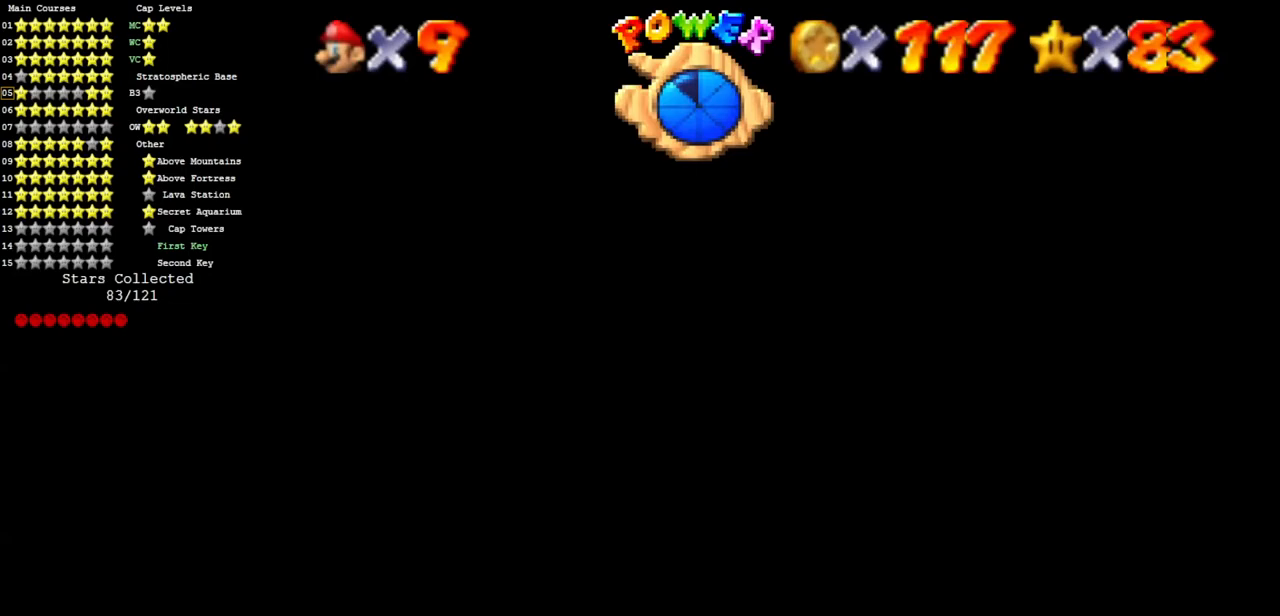
{"buttons": [], "left_stick": "center", "events": []}
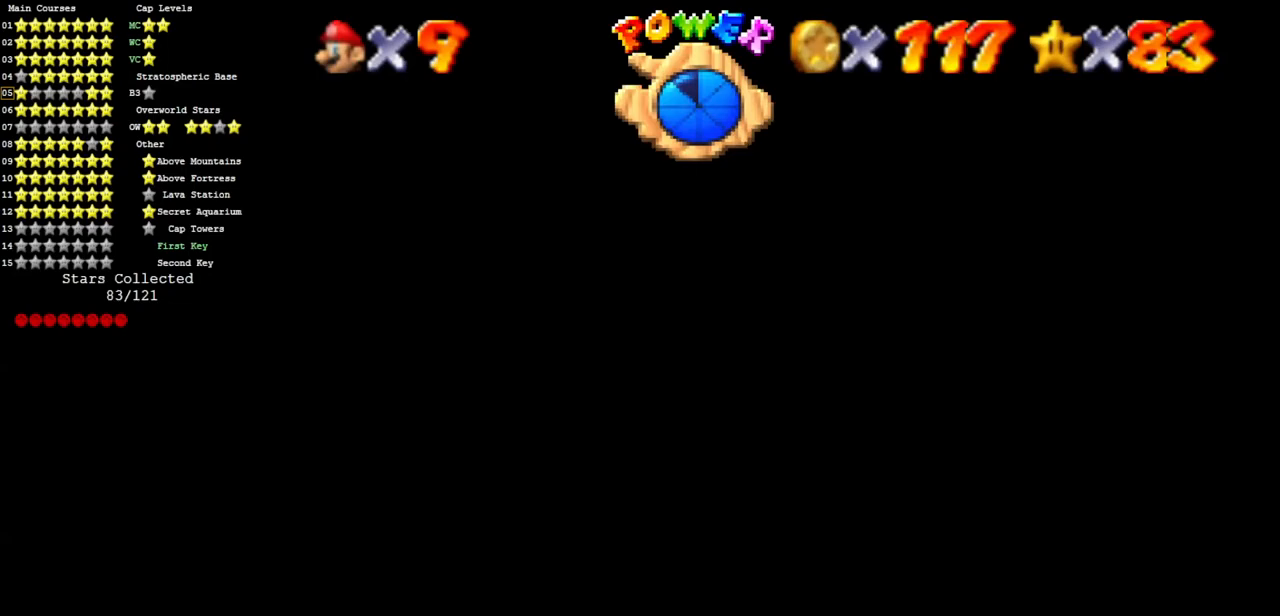
{"buttons": [], "left_stick": "right", "events": [[400, "left_stick", "right"]]}
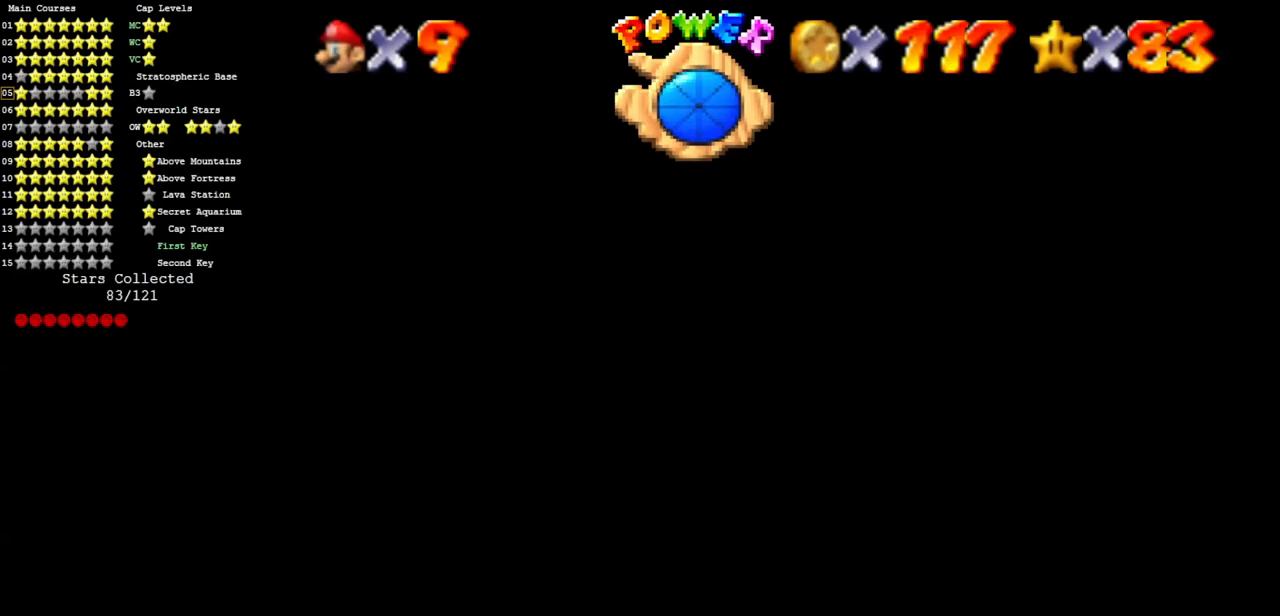
{"buttons": [], "left_stick": "right", "events": [[201, "A", "down"], [501, "A", "up"]]}
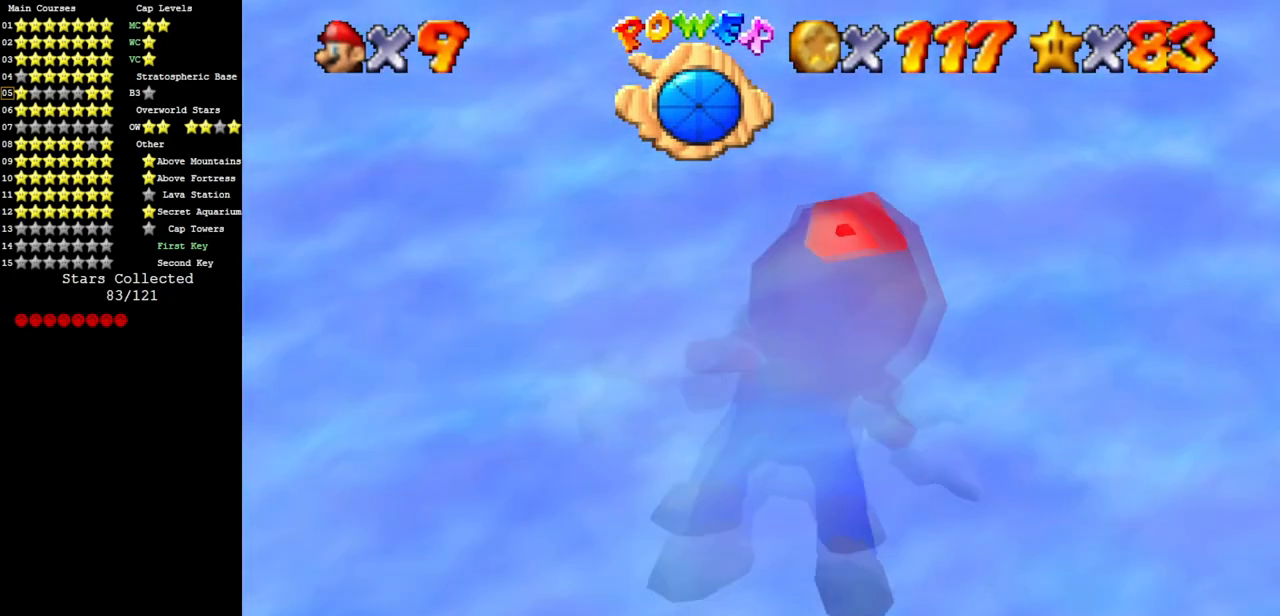
{"buttons": ["A"], "left_stick": "center", "events": [[334, "A", "down"], [334, "left_stick", "center"]]}
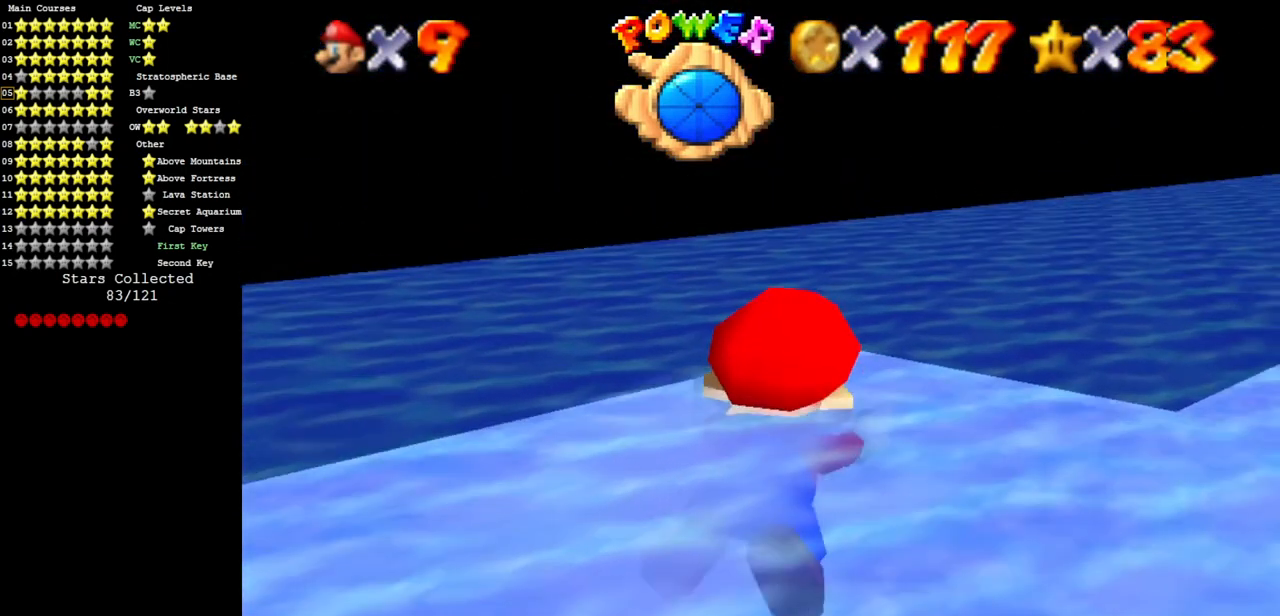
{"buttons": ["A"], "left_stick": "right", "events": [[101, "left_stick", "right"], [151, "A", "up"], [484, "A", "down"]]}
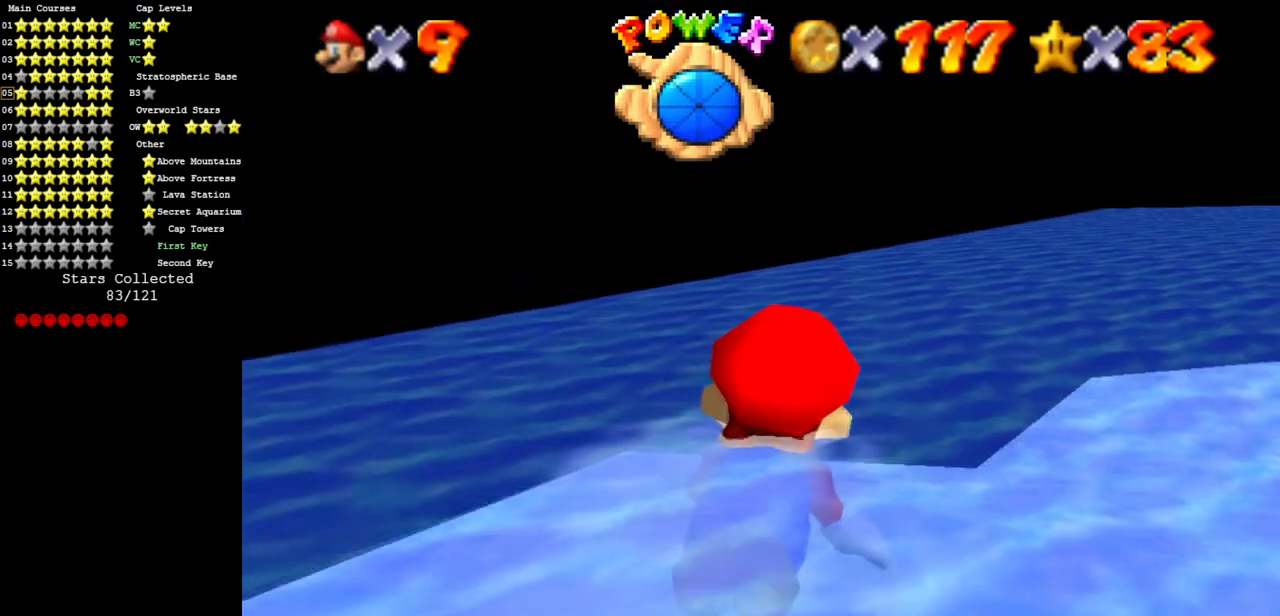
{"buttons": [], "left_stick": "right", "events": [[284, "A", "up"]]}
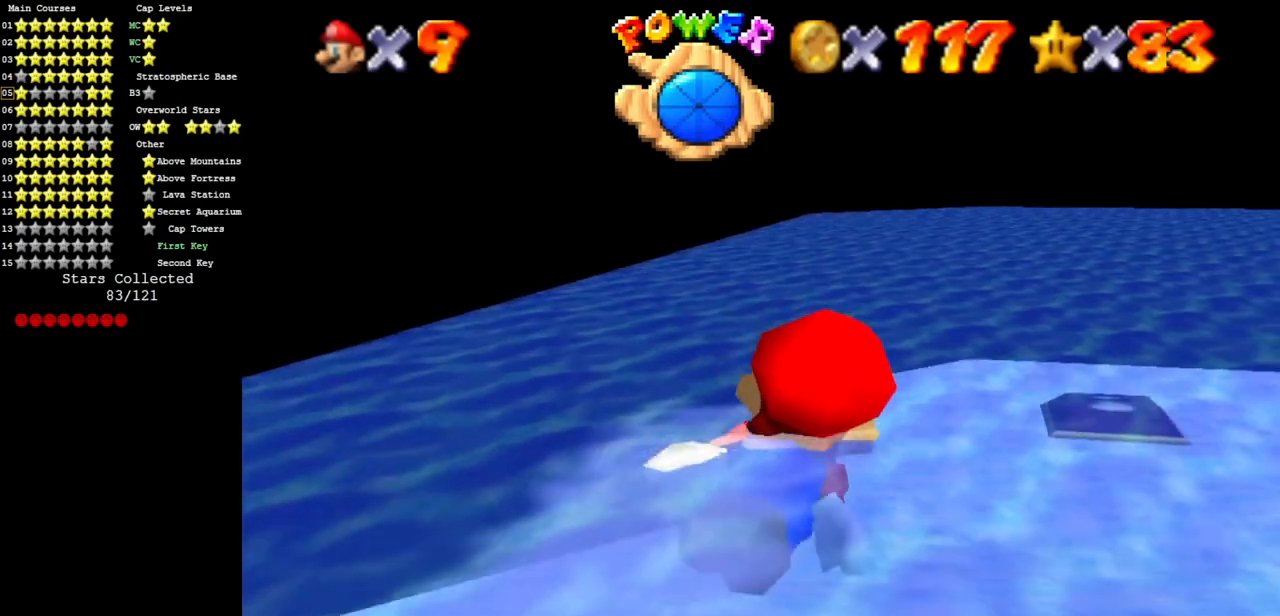
{"buttons": [], "left_stick": "right", "events": [[151, "A", "down"], [151, "left_stick", "center"], [401, "left_stick", "right"], [451, "A", "up"]]}